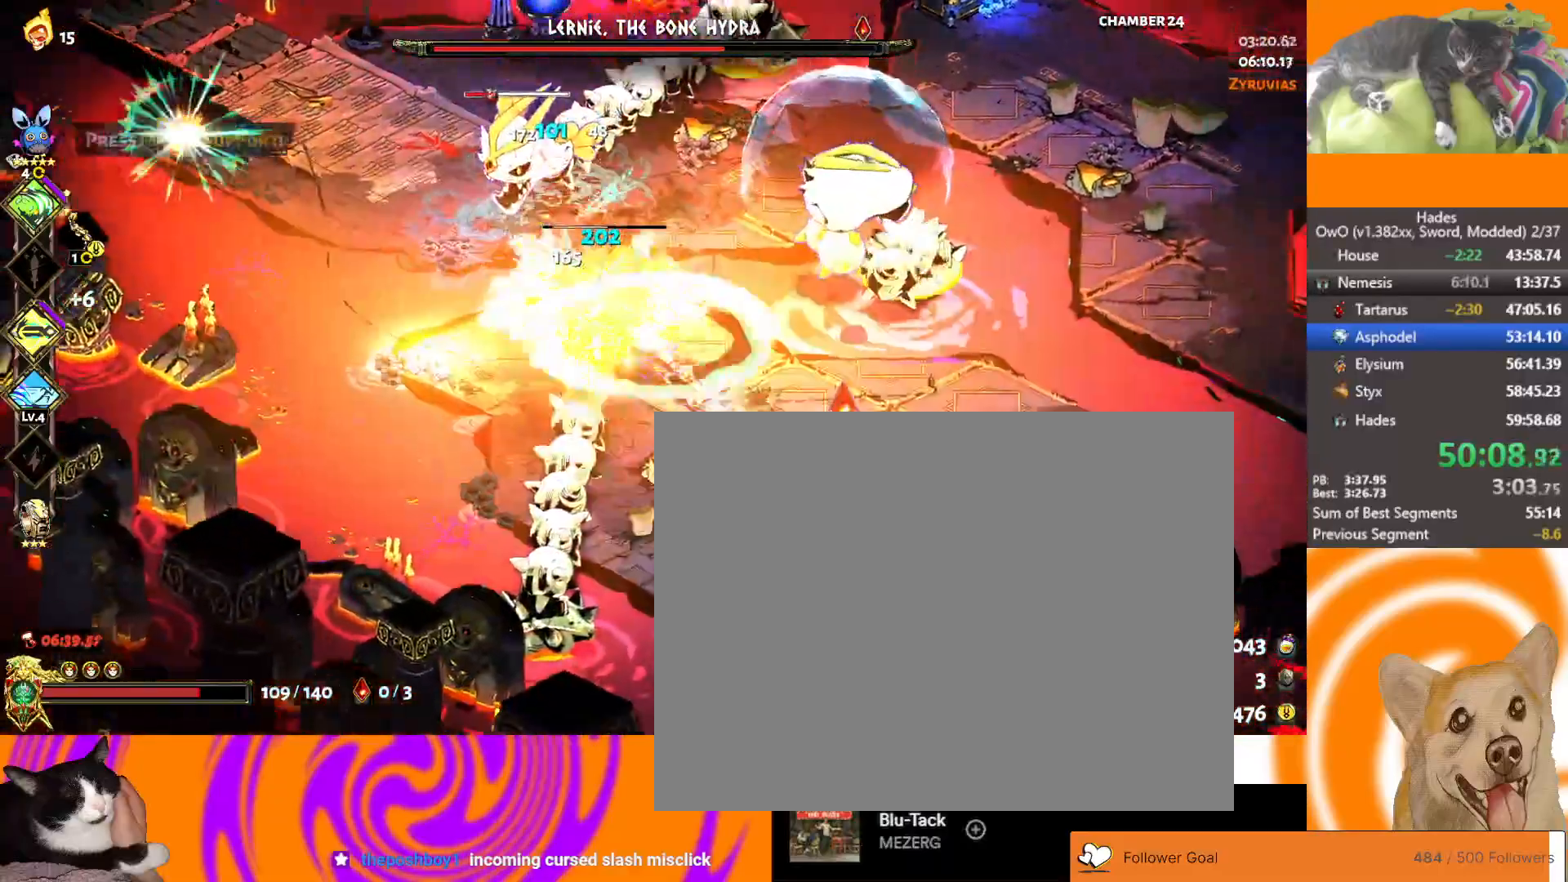
Gameplay with a controller (Xbox layout); each line is a JSON object with the inputs held at the frame after it. "button_events" lists button changes between this image and that frame as [ms after this image, input, new state], when the widget could be followed in between (sticks are given only as held states).
{"buttons": ["R1"], "left_stick": "up-left", "right_stick": "center", "button_events": [[50, "A", "down"], [50, "X", "down"], [183, "X", "up"], [200, "A", "up"], [267, "A", "down"], [283, "X", "down"], [400, "A", "up"], [400, "X", "up"], [433, "R1", "down"]]}
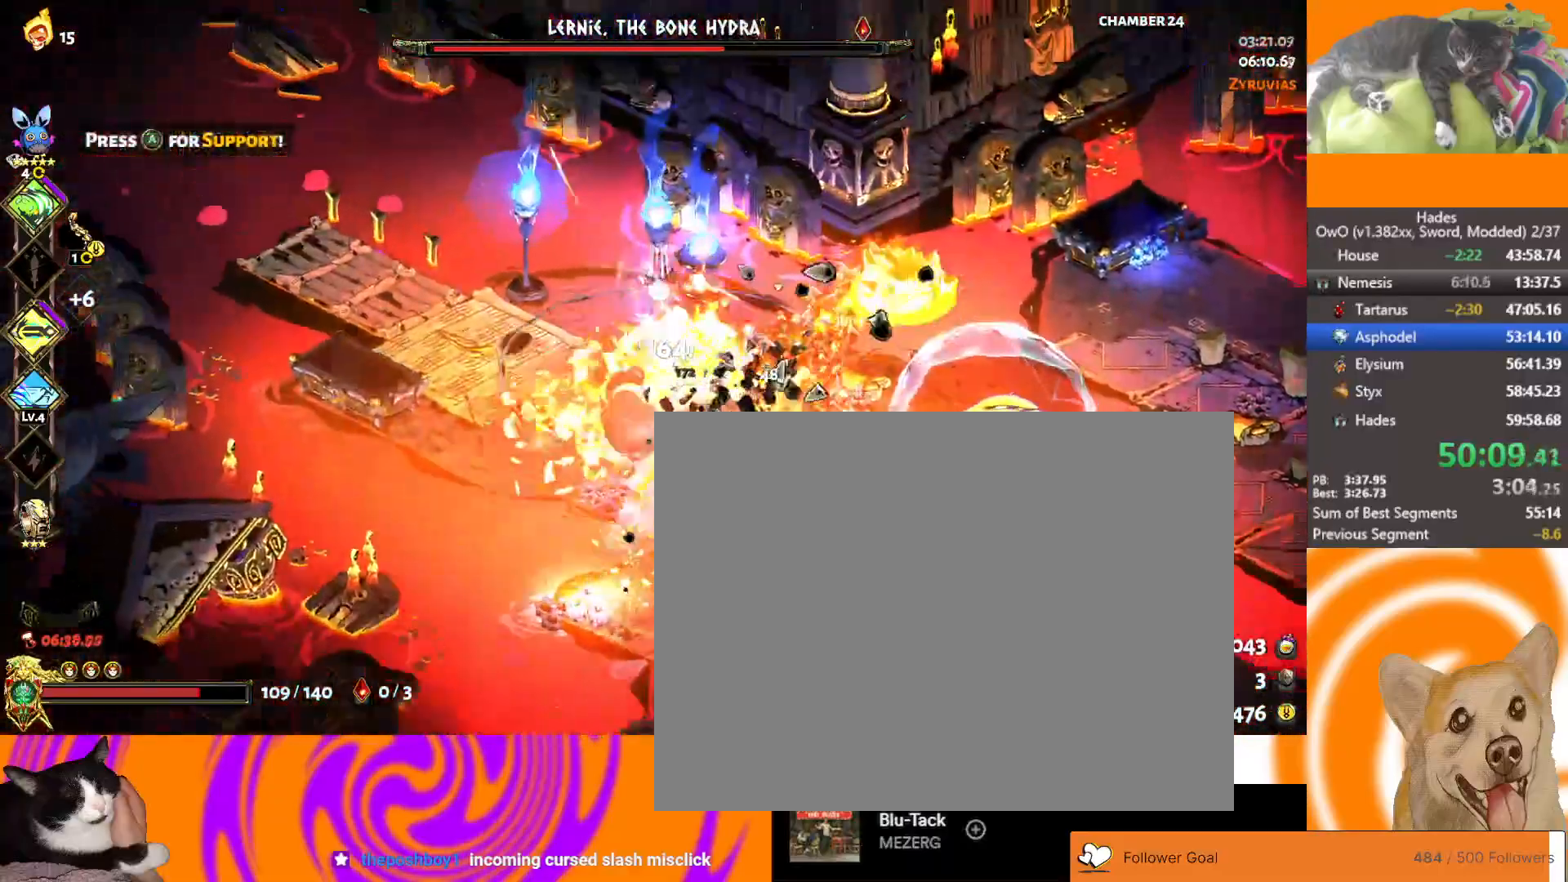
{"buttons": [], "left_stick": "down-right", "right_stick": "center", "button_events": [[33, "R1", "up"], [83, "R1", "down"], [250, "R1", "up"]]}
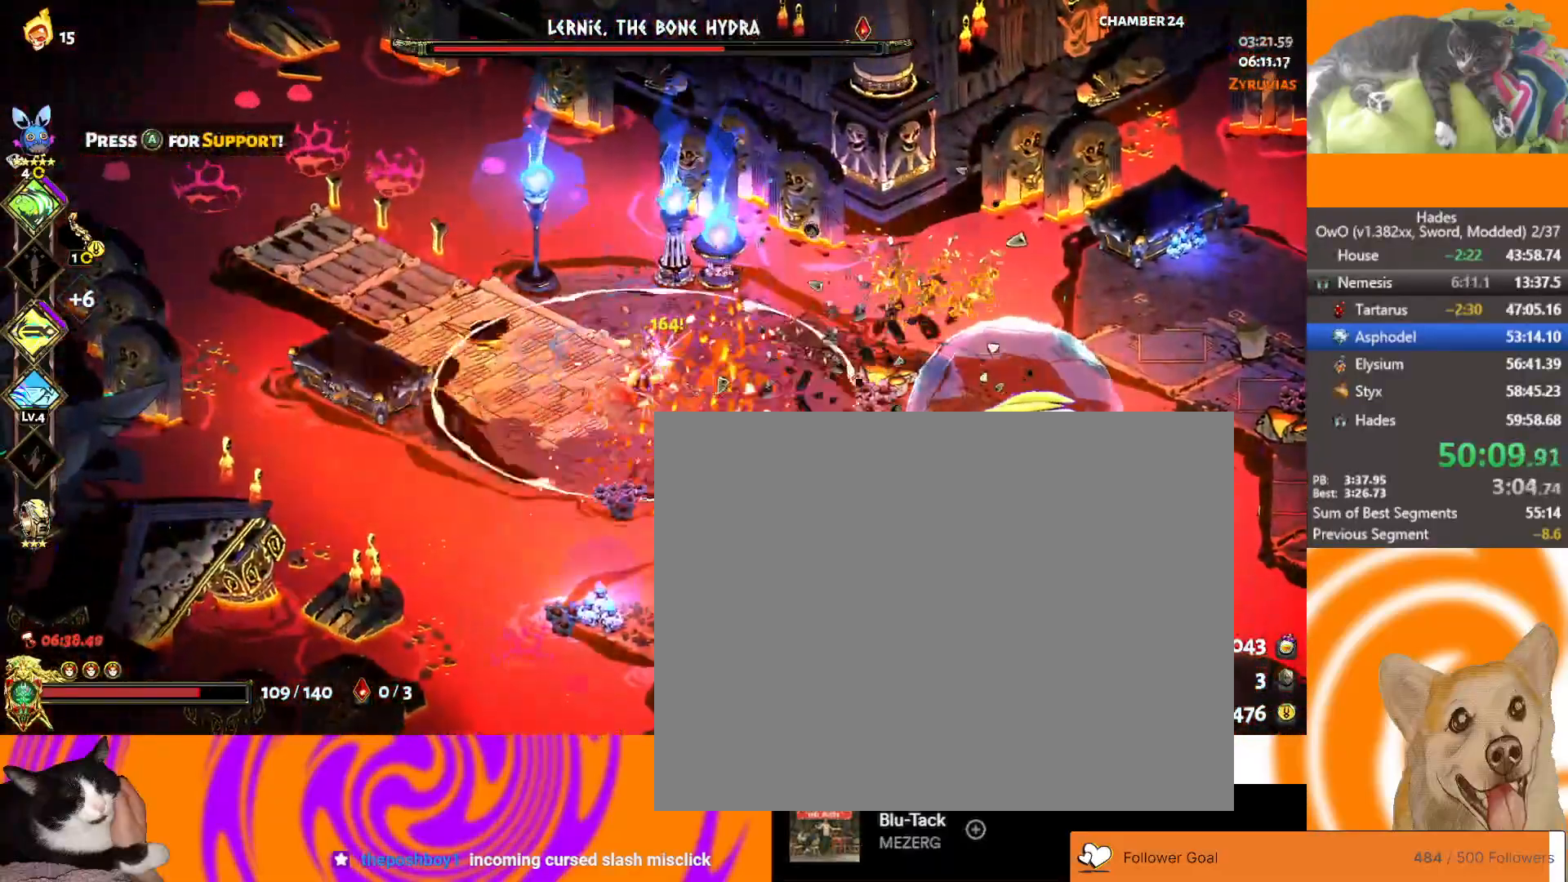
{"buttons": [], "left_stick": "down-right", "right_stick": "center", "button_events": [[100, "A", "down"], [167, "A", "up"], [300, "A", "down"], [350, "A", "up"]]}
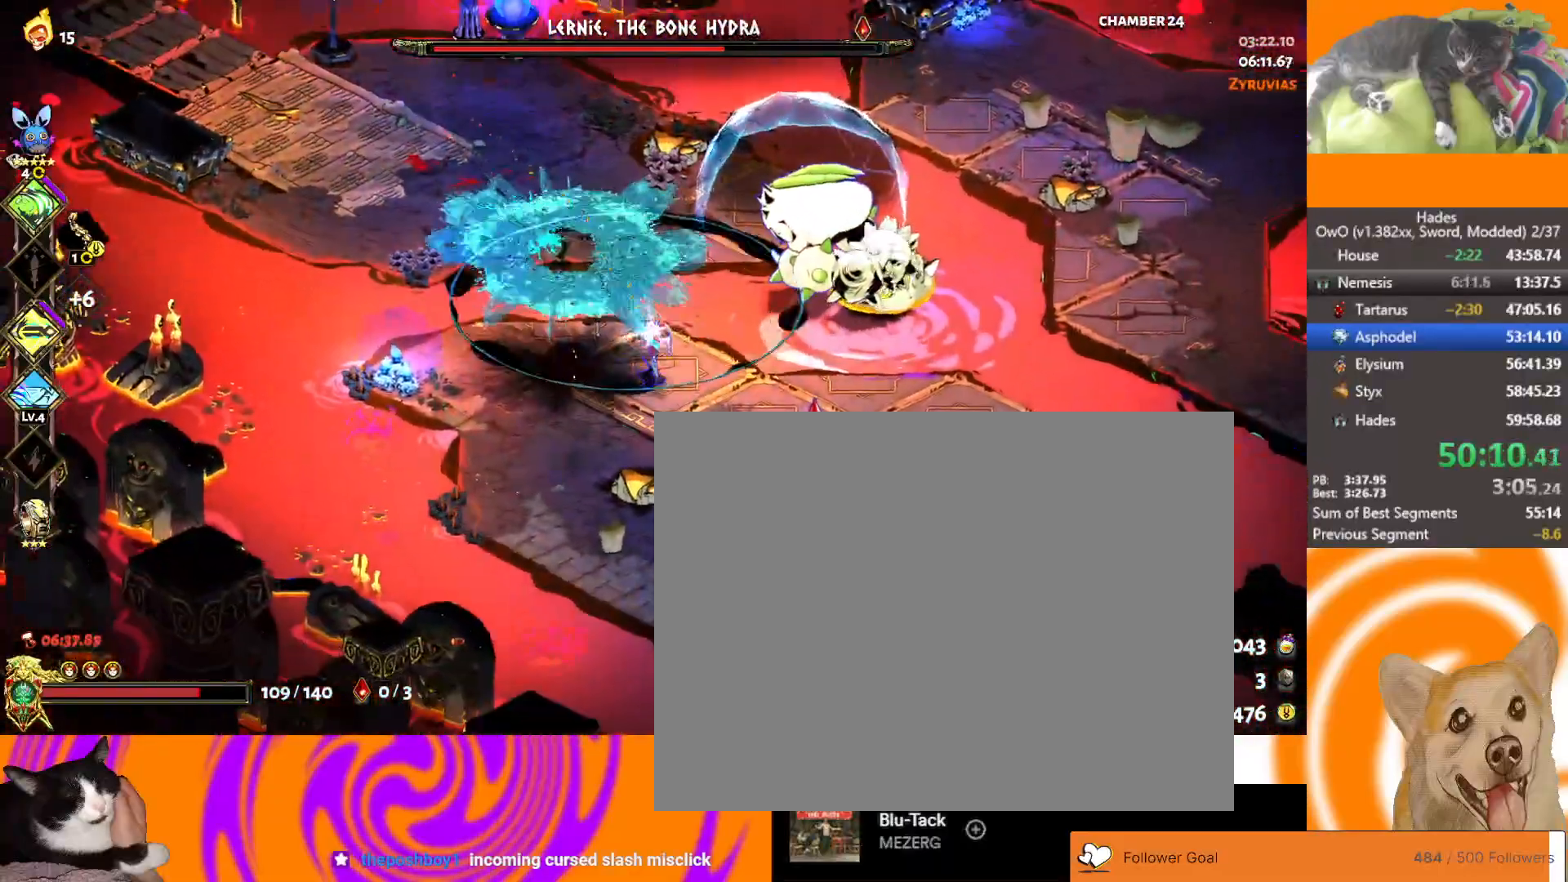
{"buttons": [], "left_stick": "center", "right_stick": "center", "button_events": []}
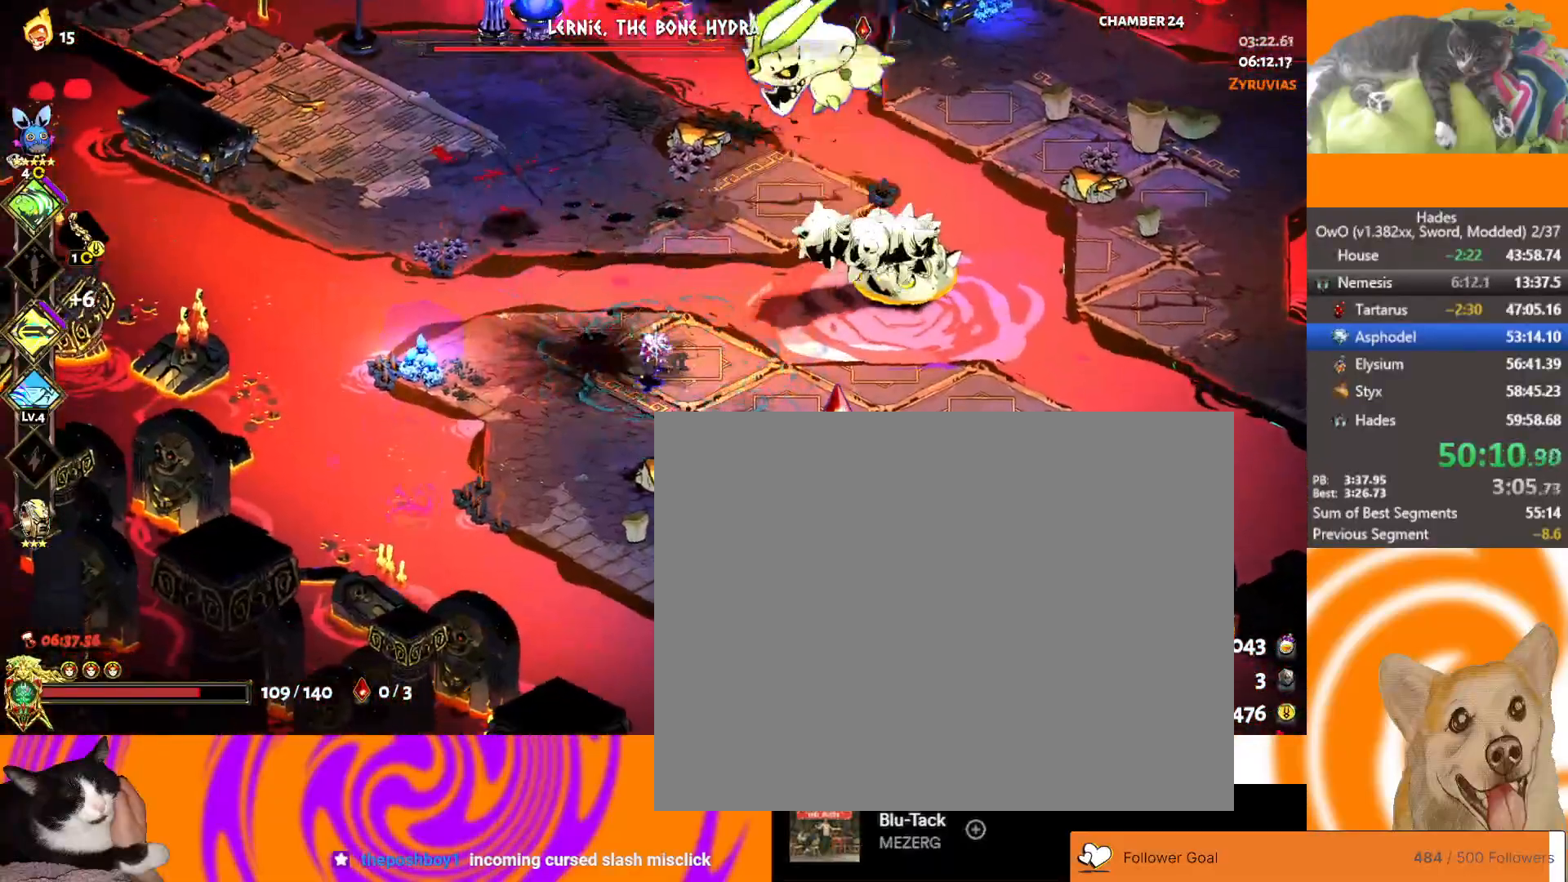
{"buttons": ["A"], "left_stick": "right", "right_stick": "center", "button_events": [[233, "A", "down"], [383, "A", "up"], [450, "A", "down"]]}
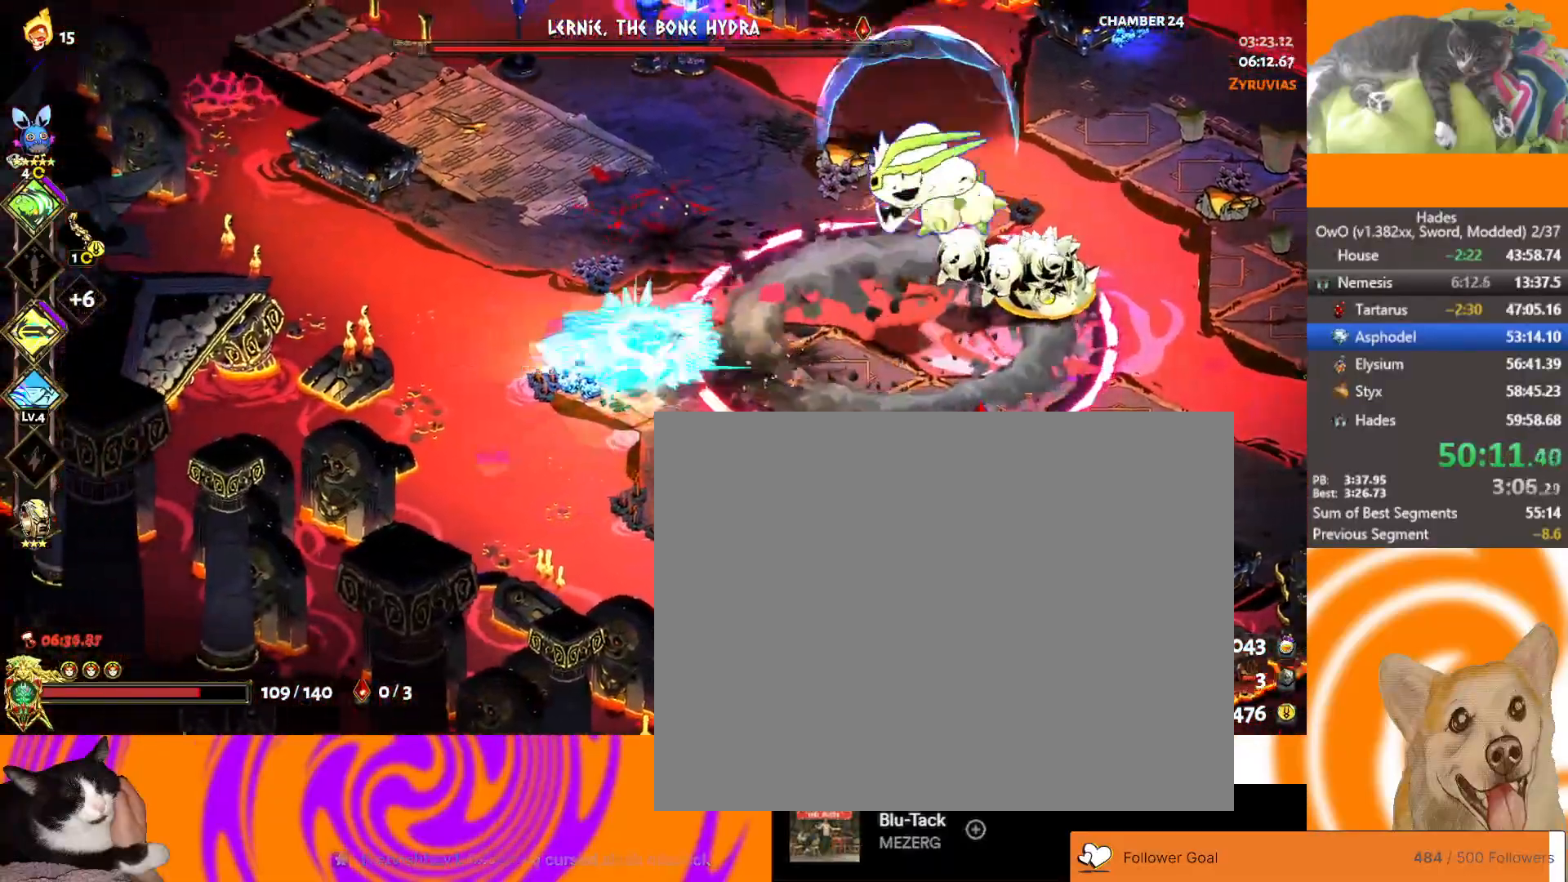
{"buttons": ["R1"], "left_stick": "center", "right_stick": "center", "button_events": [[117, "A", "up"], [167, "R1", "down"], [283, "R1", "up"], [333, "R1", "down"]]}
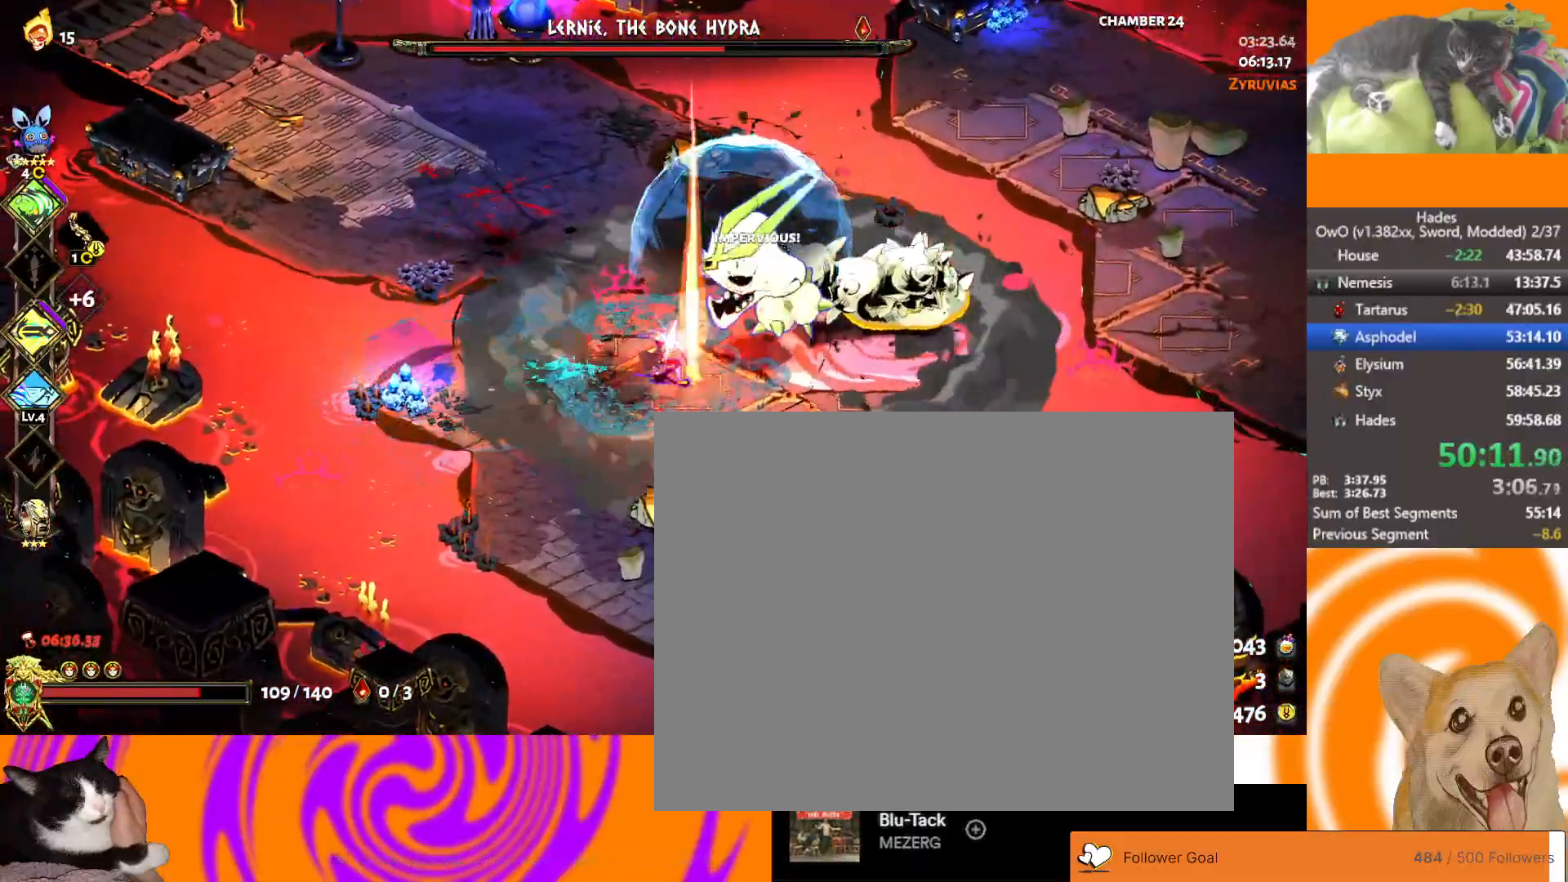
{"buttons": [], "left_stick": "center", "right_stick": "center", "button_events": [[33, "R1", "up"]]}
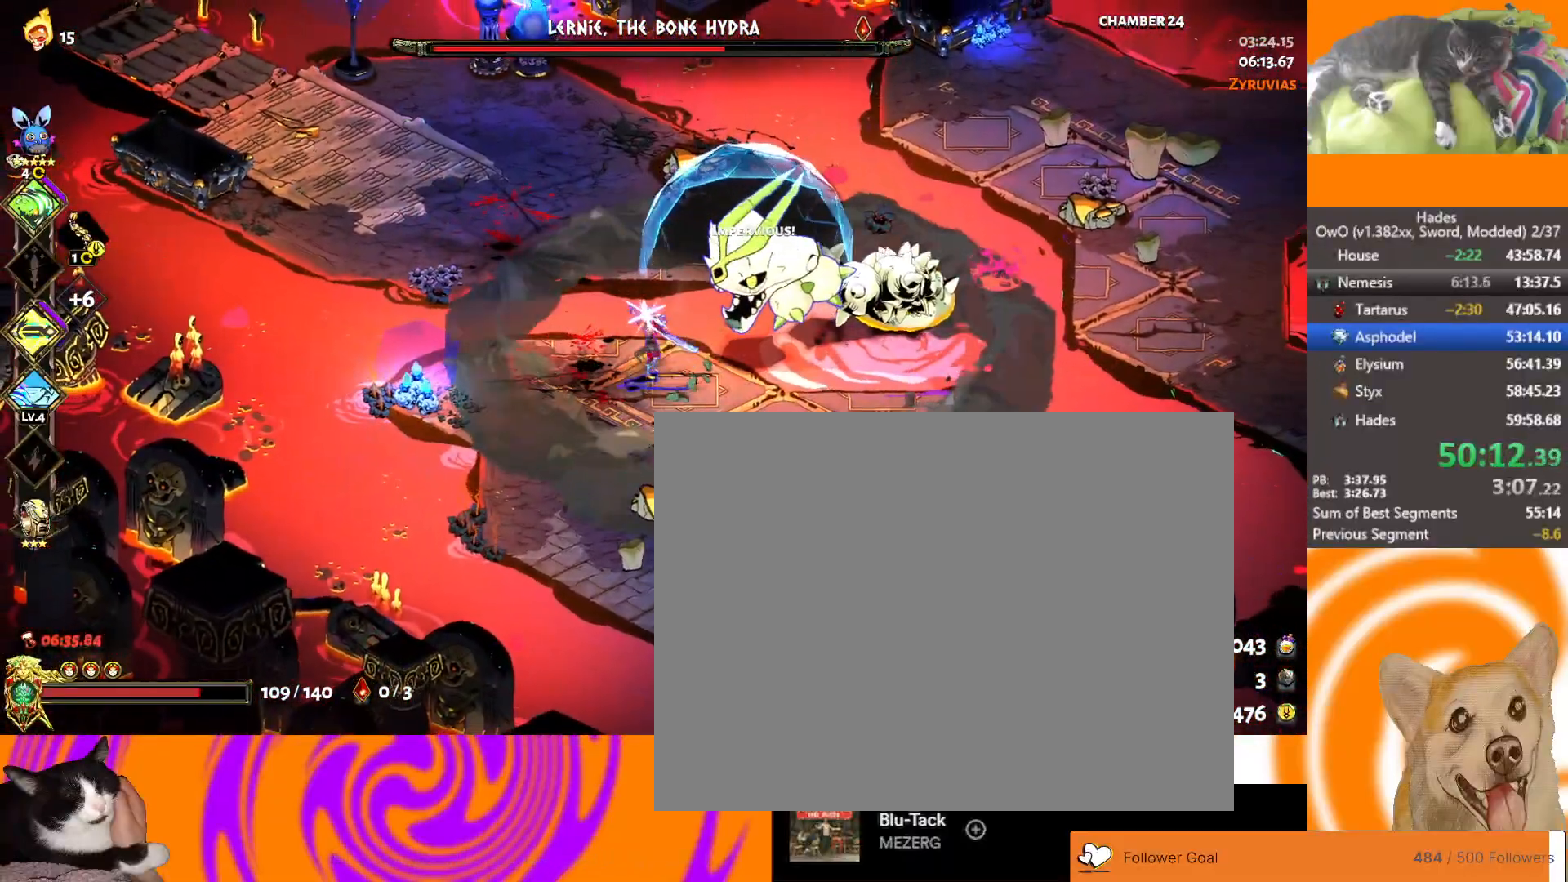
{"buttons": [], "left_stick": "center", "right_stick": "center", "button_events": []}
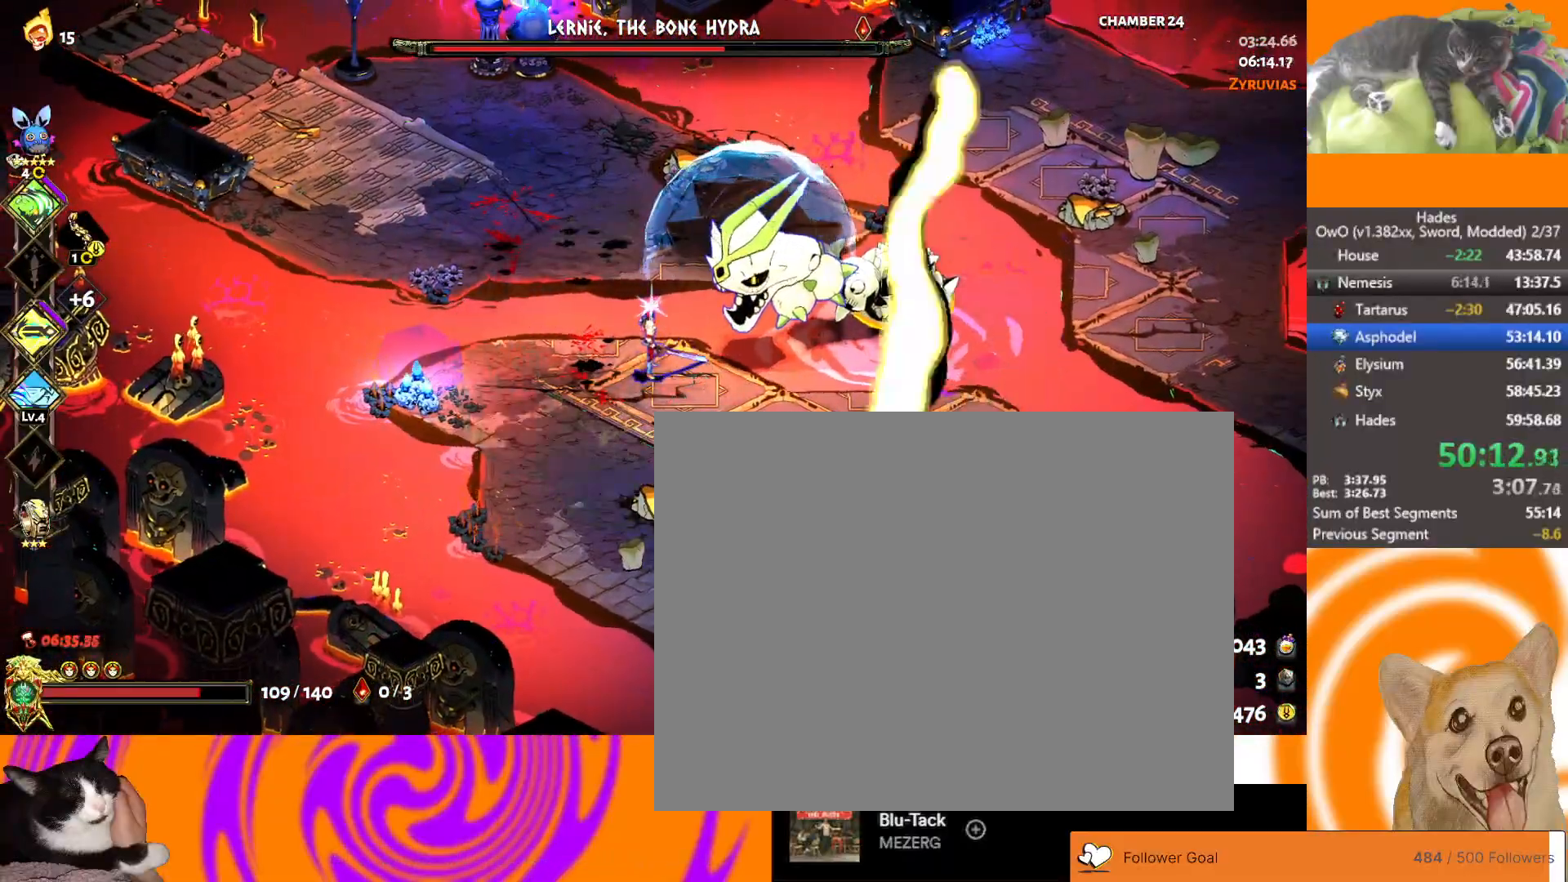
{"buttons": [], "left_stick": "center", "right_stick": "center", "button_events": []}
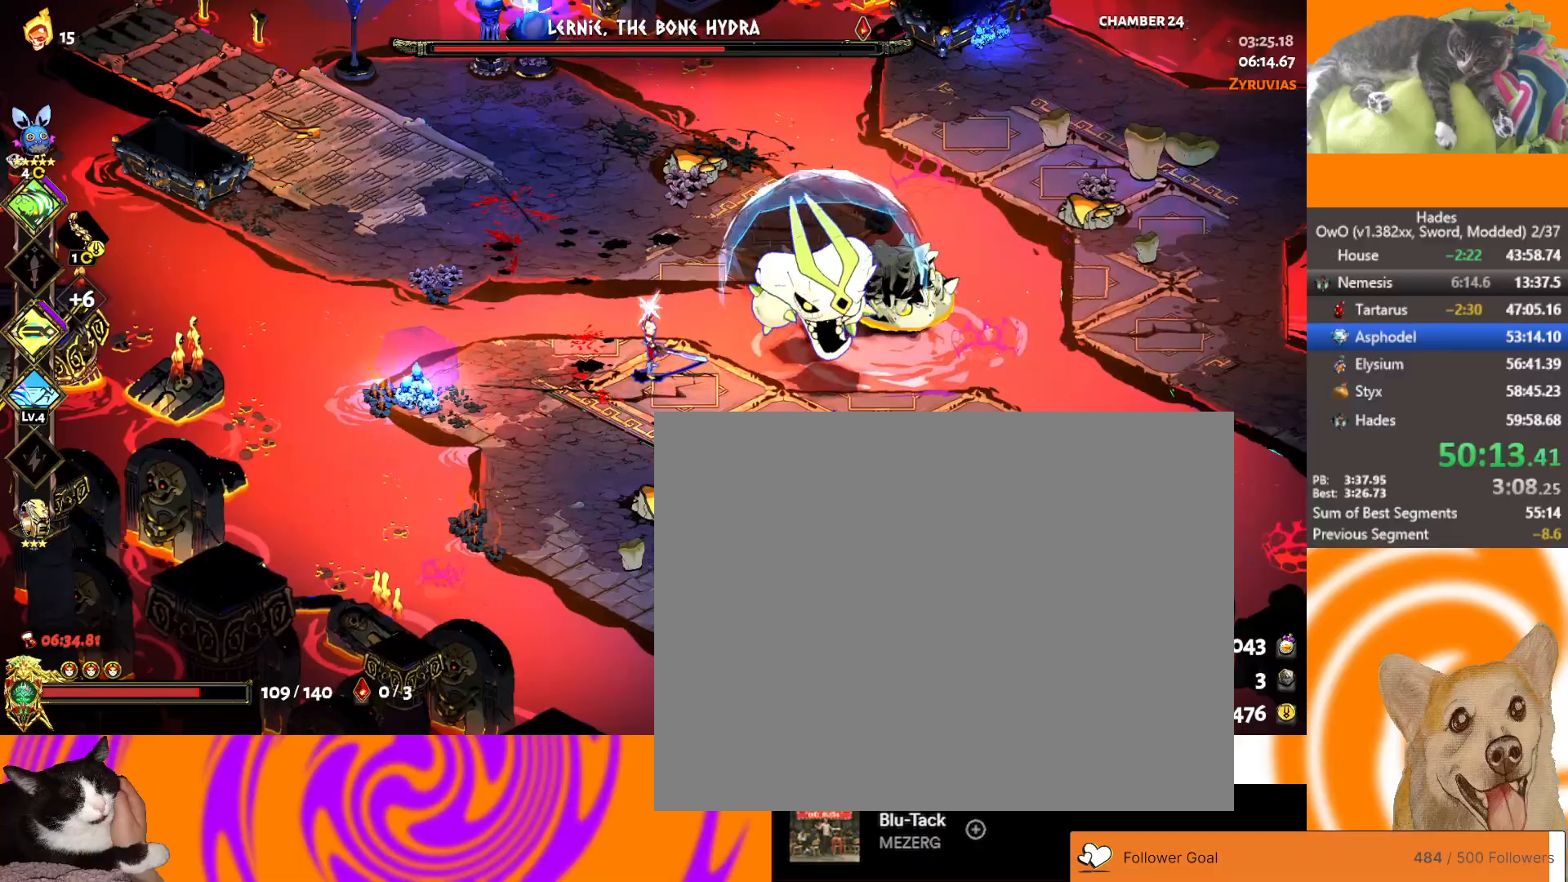
{"buttons": ["A", "X"], "left_stick": "right", "right_stick": "center", "button_events": [[233, "A", "down"], [233, "X", "down"], [350, "X", "up"], [400, "X", "down"]]}
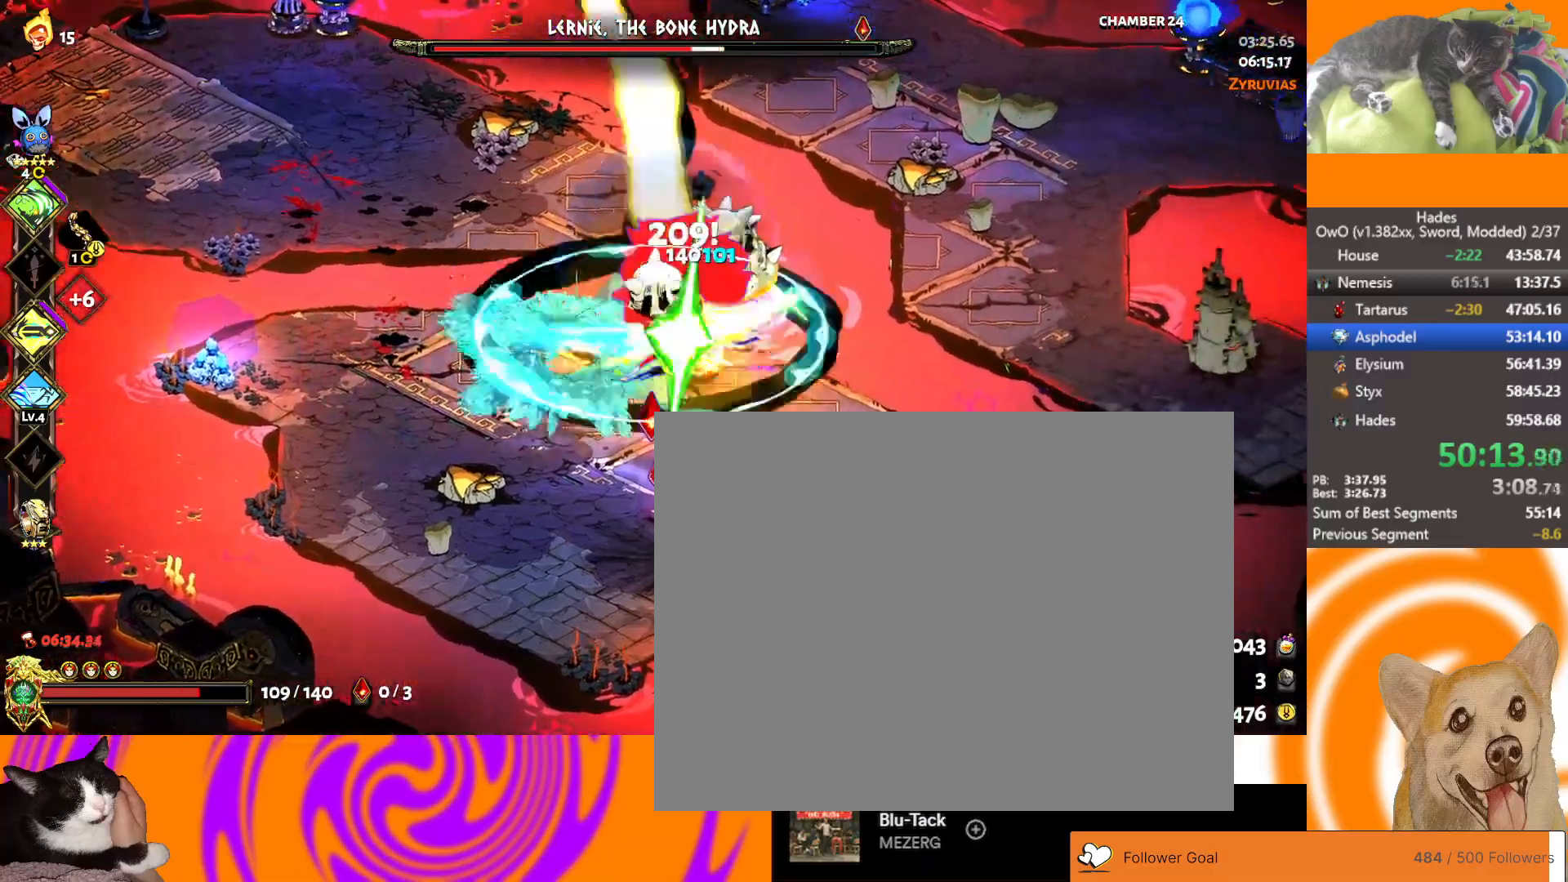
{"buttons": ["A", "X"], "left_stick": "right", "right_stick": "center", "button_events": [[50, "A", "up"], [50, "X", "up"], [133, "A", "down"], [150, "X", "down"], [317, "A", "up"], [317, "X", "up"], [400, "A", "down"], [417, "X", "down"]]}
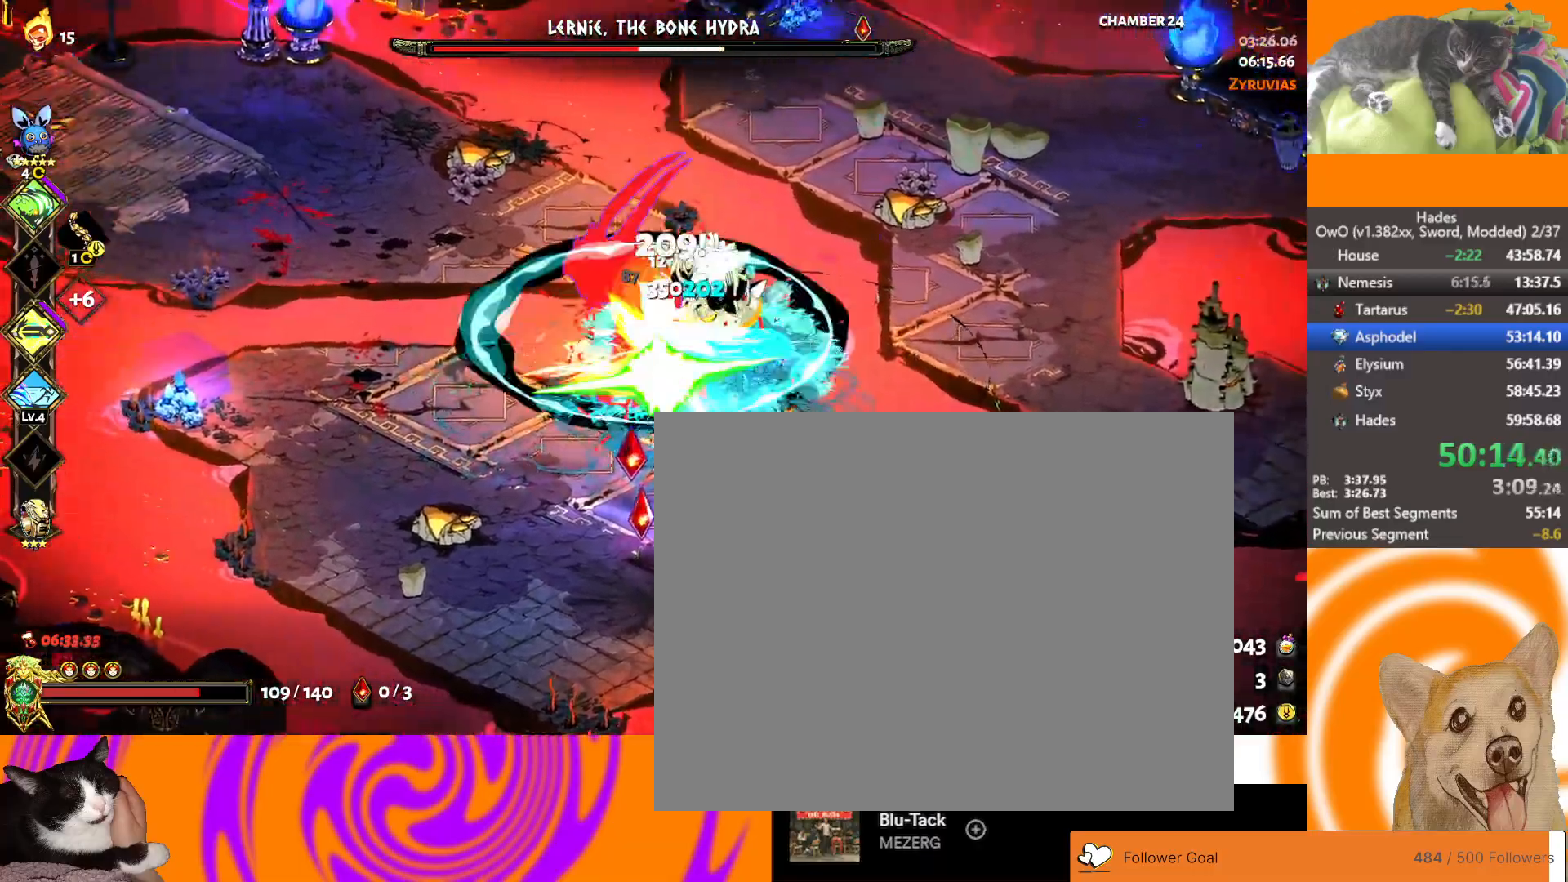
{"buttons": ["R1"], "left_stick": "left", "right_stick": "center", "button_events": [[50, "X", "up"], [67, "A", "up"], [133, "A", "down"], [133, "X", "down"], [250, "X", "up"], [283, "A", "up"], [350, "R1", "down"], [450, "R1", "up"], [500, "R1", "down"]]}
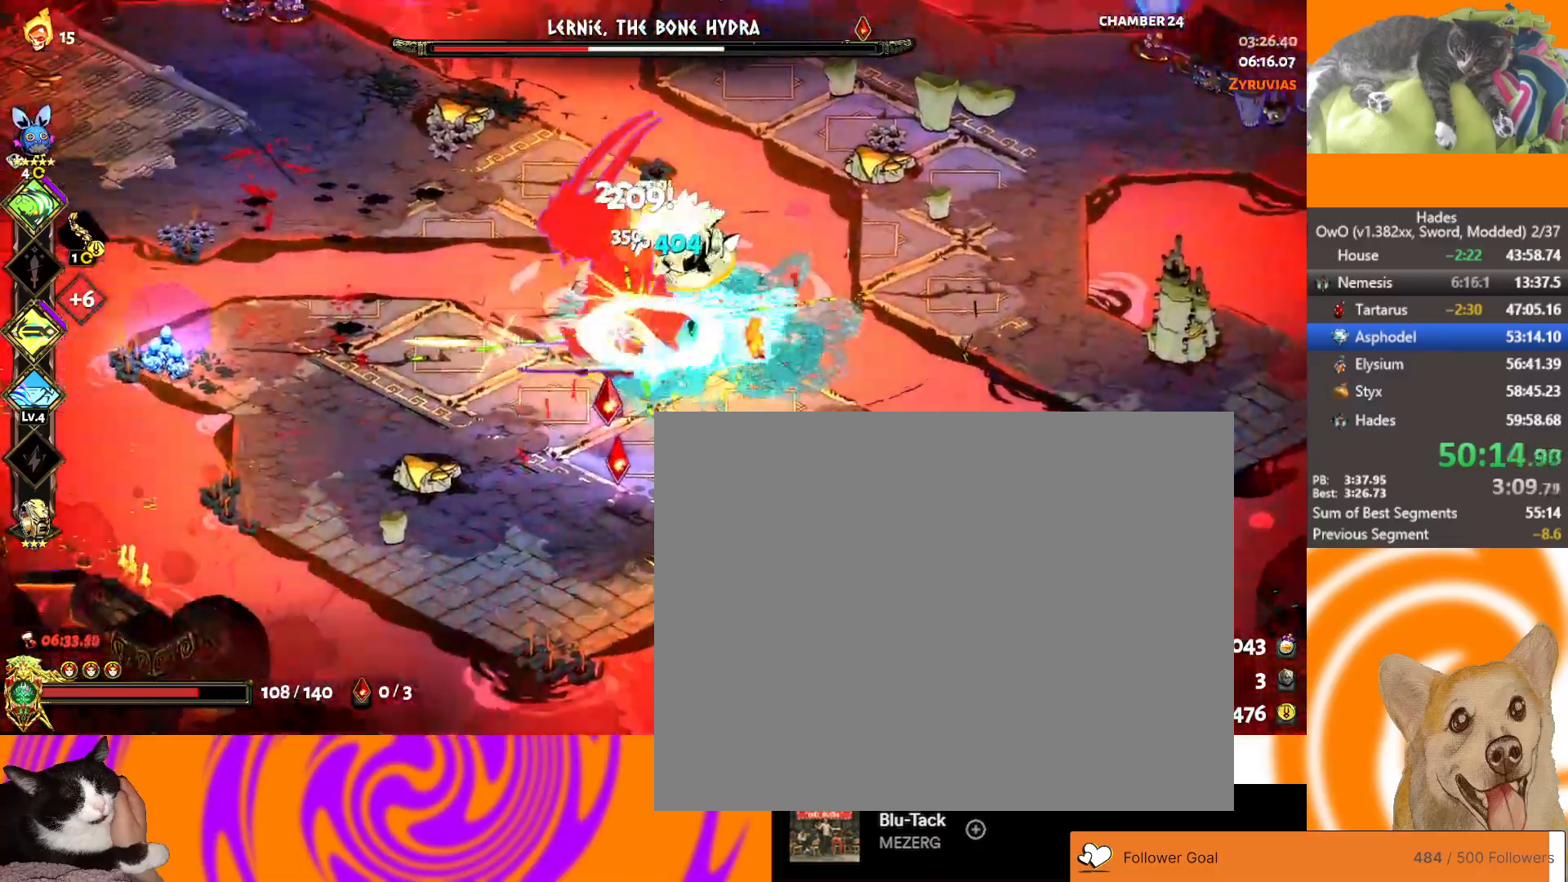
{"buttons": [], "left_stick": "up-right", "right_stick": "center", "button_events": [[100, "R1", "up"], [167, "R1", "down"], [333, "R1", "up"]]}
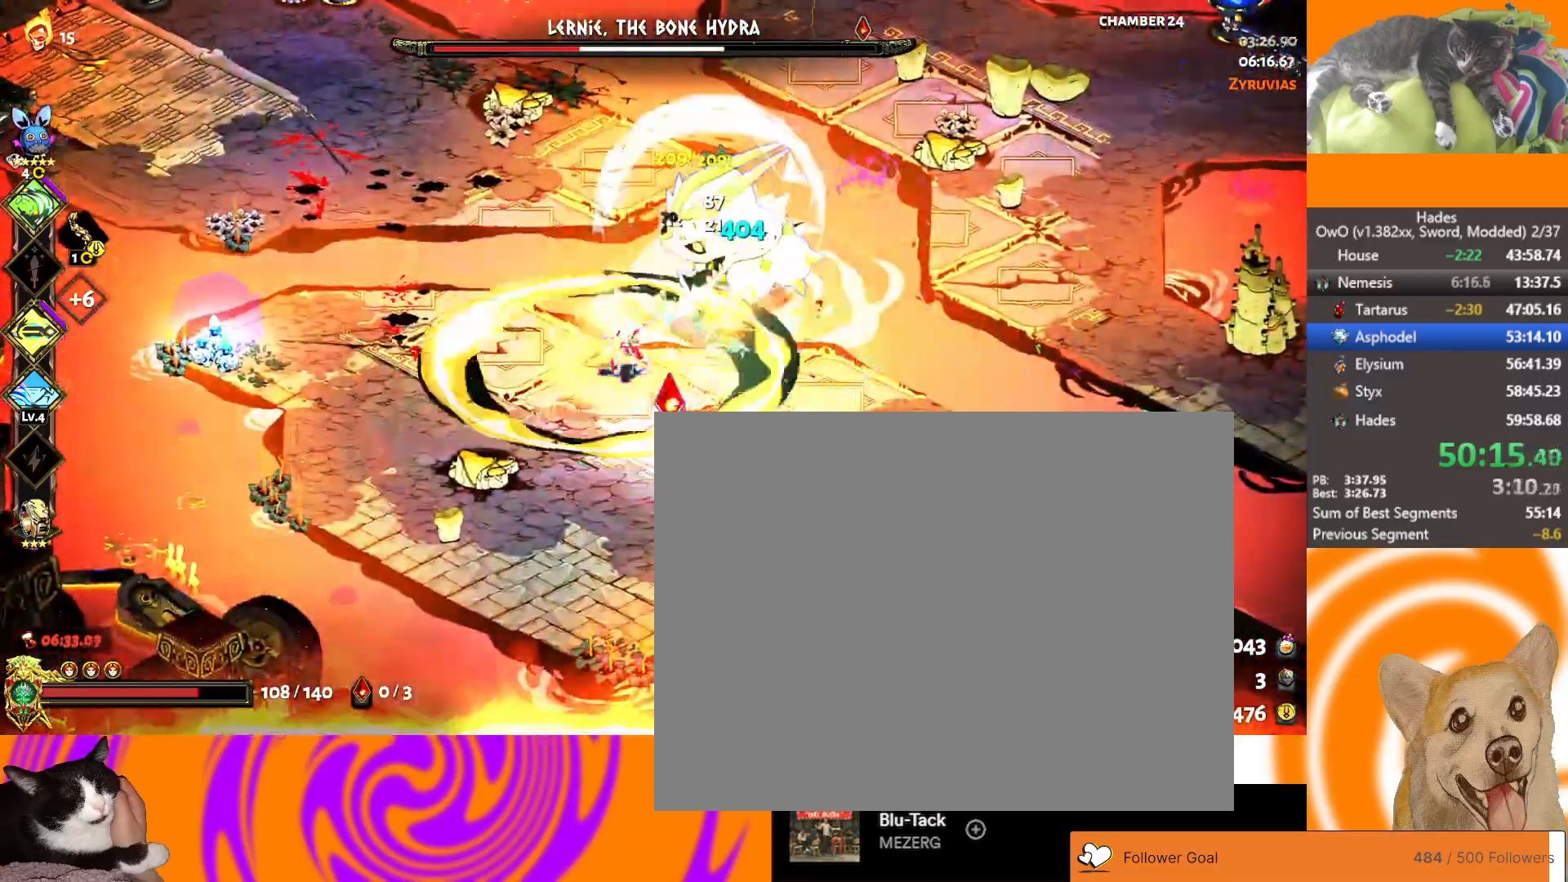
{"buttons": ["A"], "left_stick": "up-left", "right_stick": "center", "button_events": [[50, "A", "down"], [50, "X", "down"], [167, "X", "up"], [200, "A", "up"], [283, "A", "down"], [283, "X", "down"], [350, "X", "up"], [433, "A", "up"], [500, "A", "down"]]}
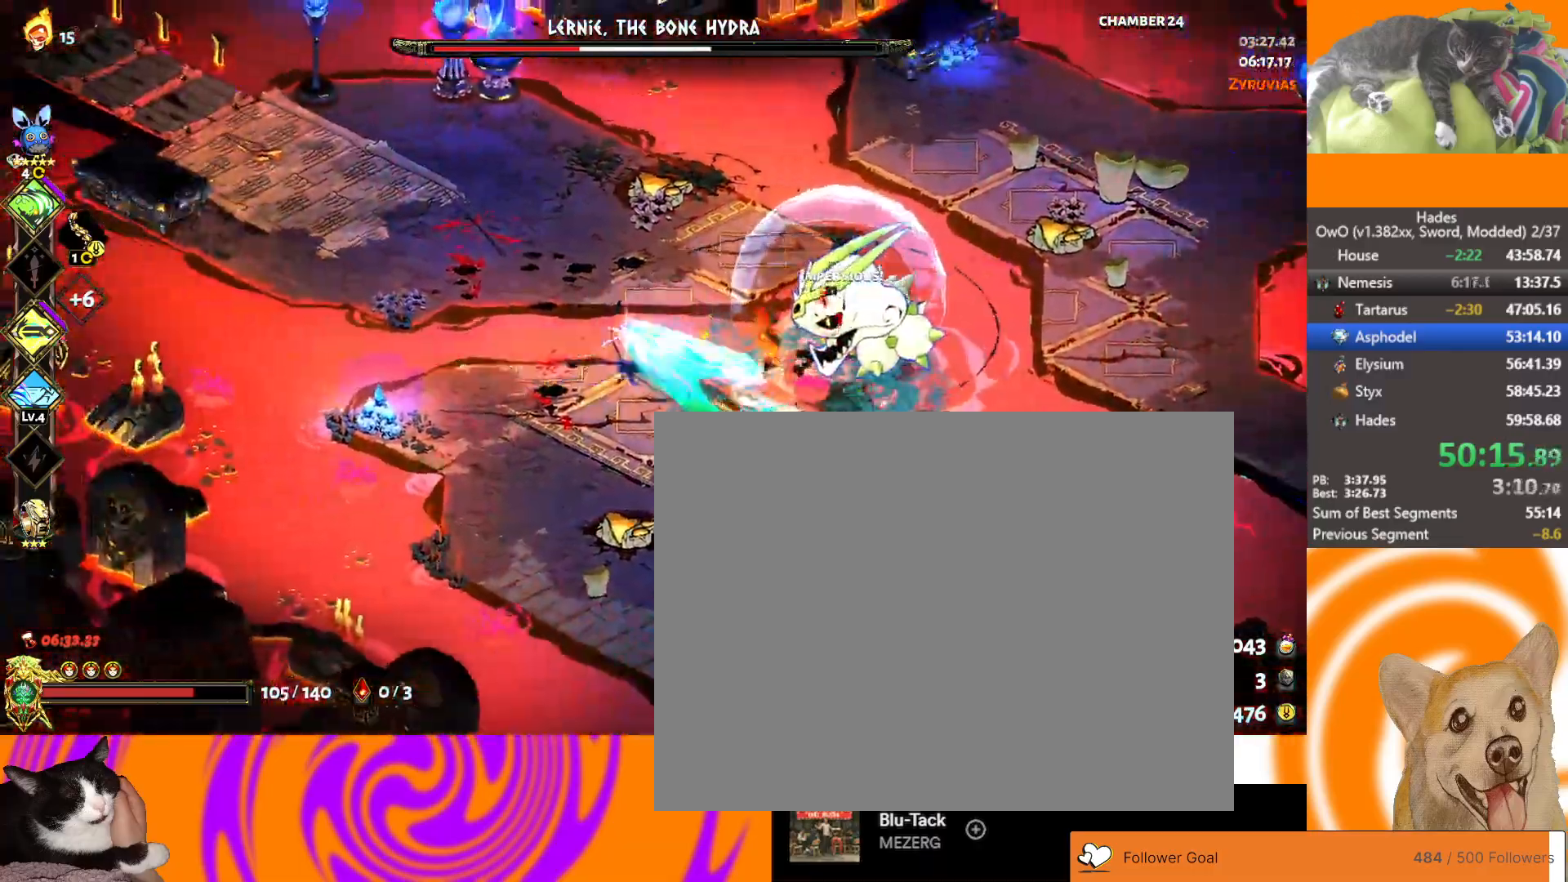
{"buttons": [], "left_stick": "up-right", "right_stick": "center", "button_events": [[83, "A", "up"]]}
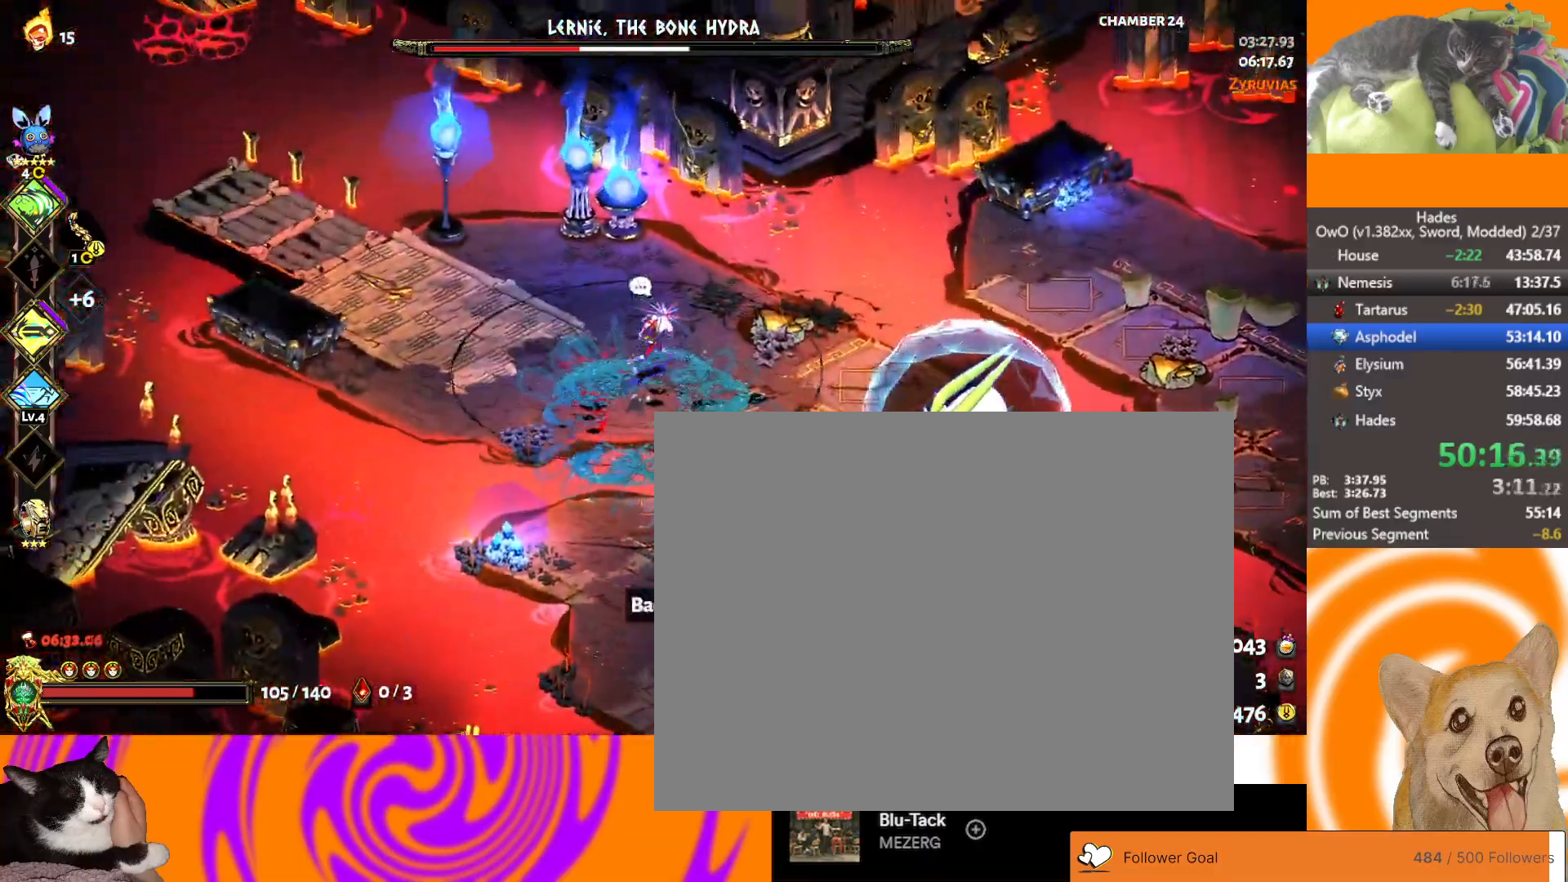
{"buttons": [], "left_stick": "right", "right_stick": "center", "button_events": [[117, "A", "down"], [200, "A", "up"], [283, "A", "down"], [333, "A", "up"], [400, "A", "down"], [483, "A", "up"]]}
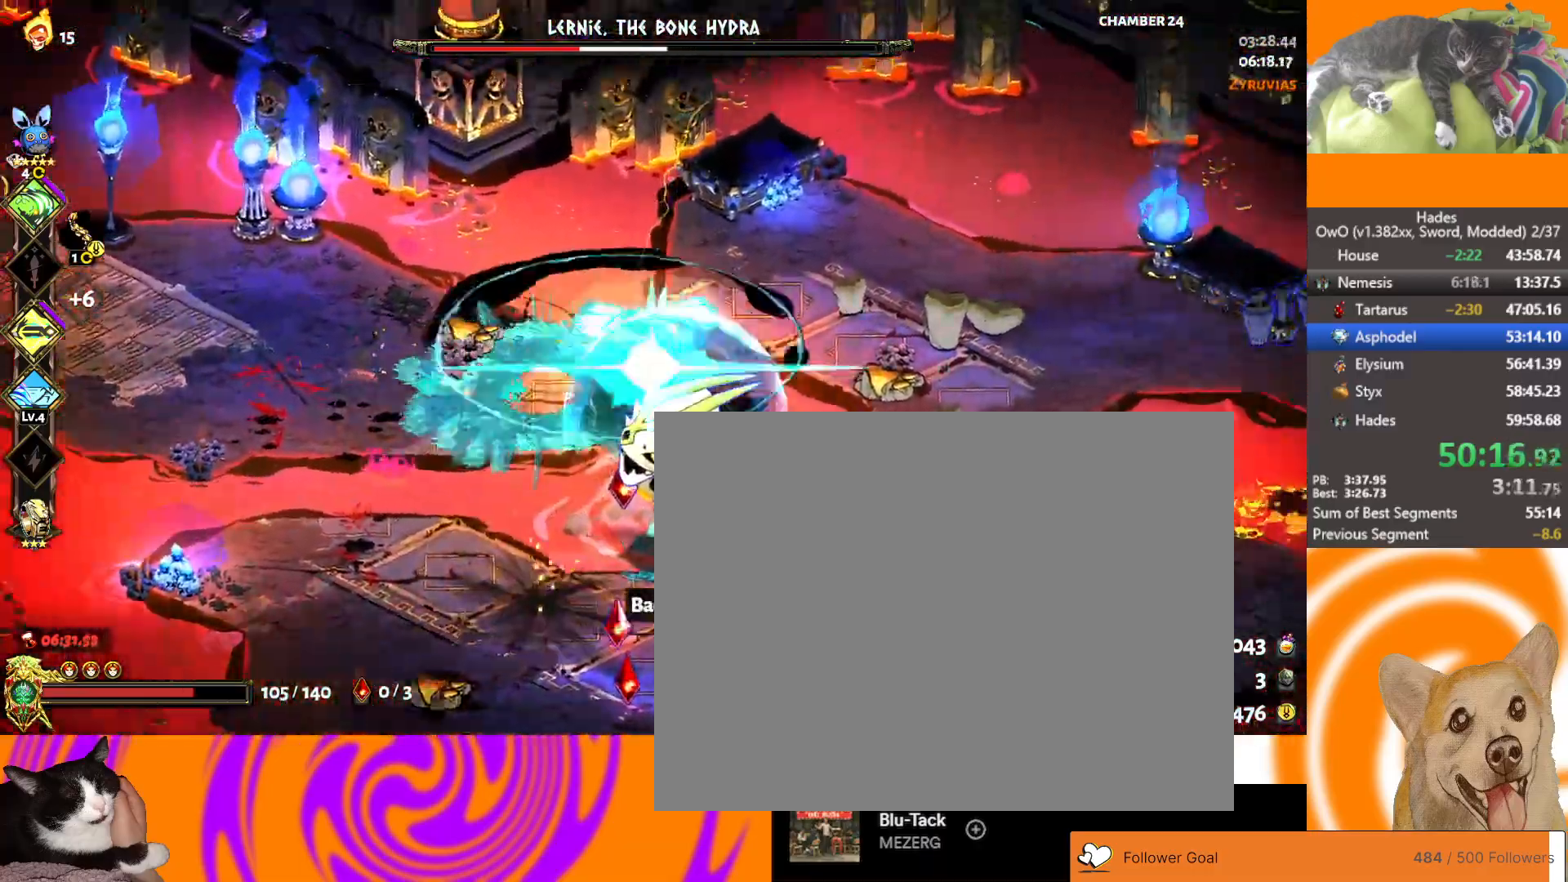
{"buttons": [], "left_stick": "right", "right_stick": "center", "button_events": [[50, "A", "down"], [200, "A", "up"]]}
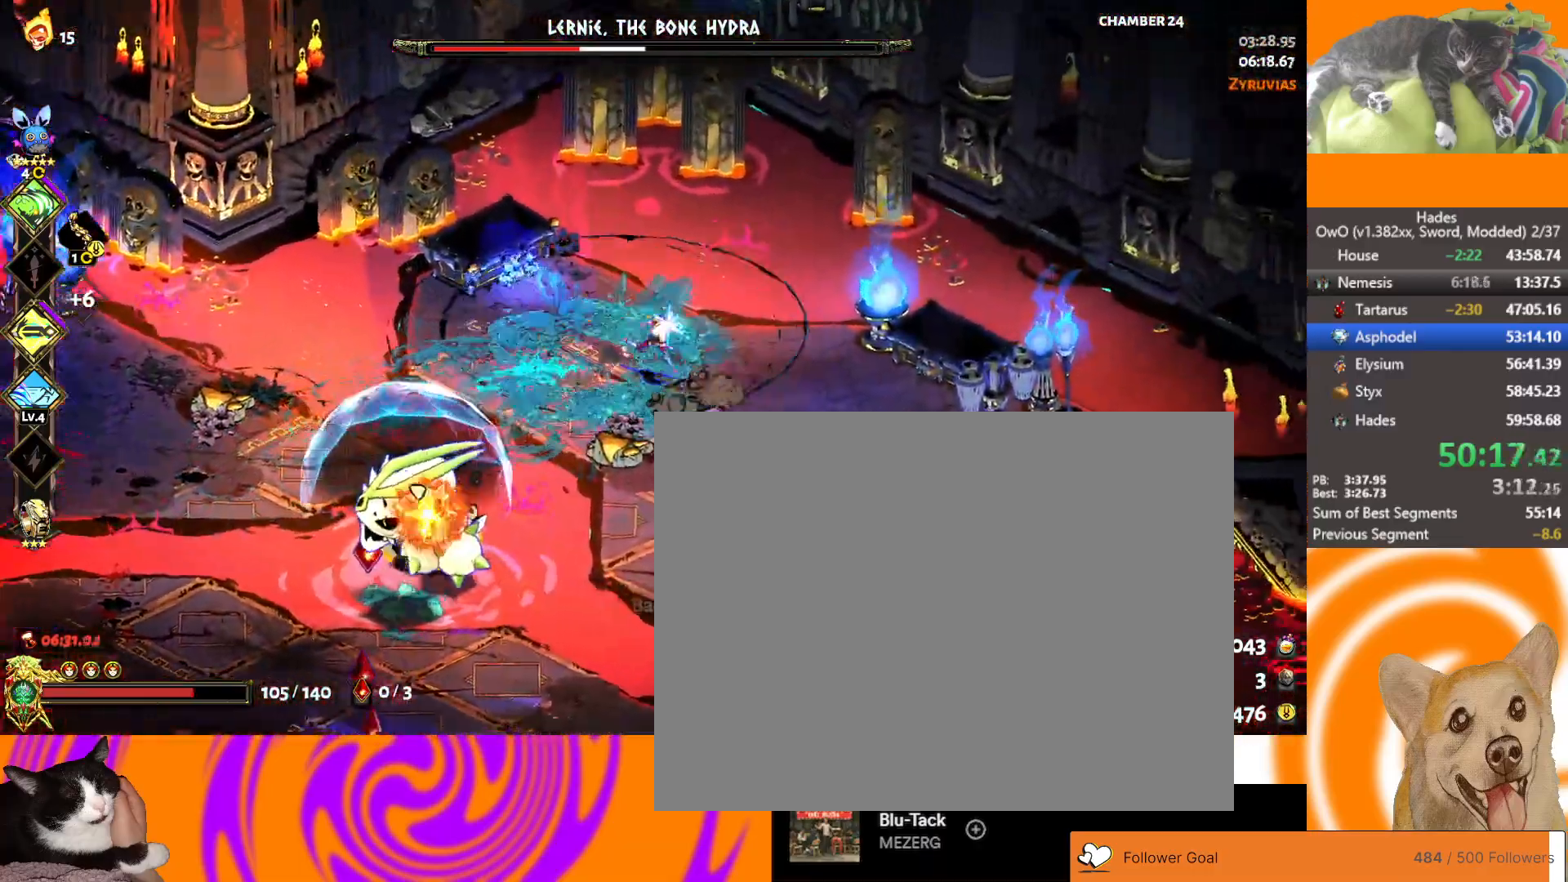
{"buttons": [], "left_stick": "down-right", "right_stick": "center", "button_events": [[133, "R1", "down"], [283, "R1", "up"]]}
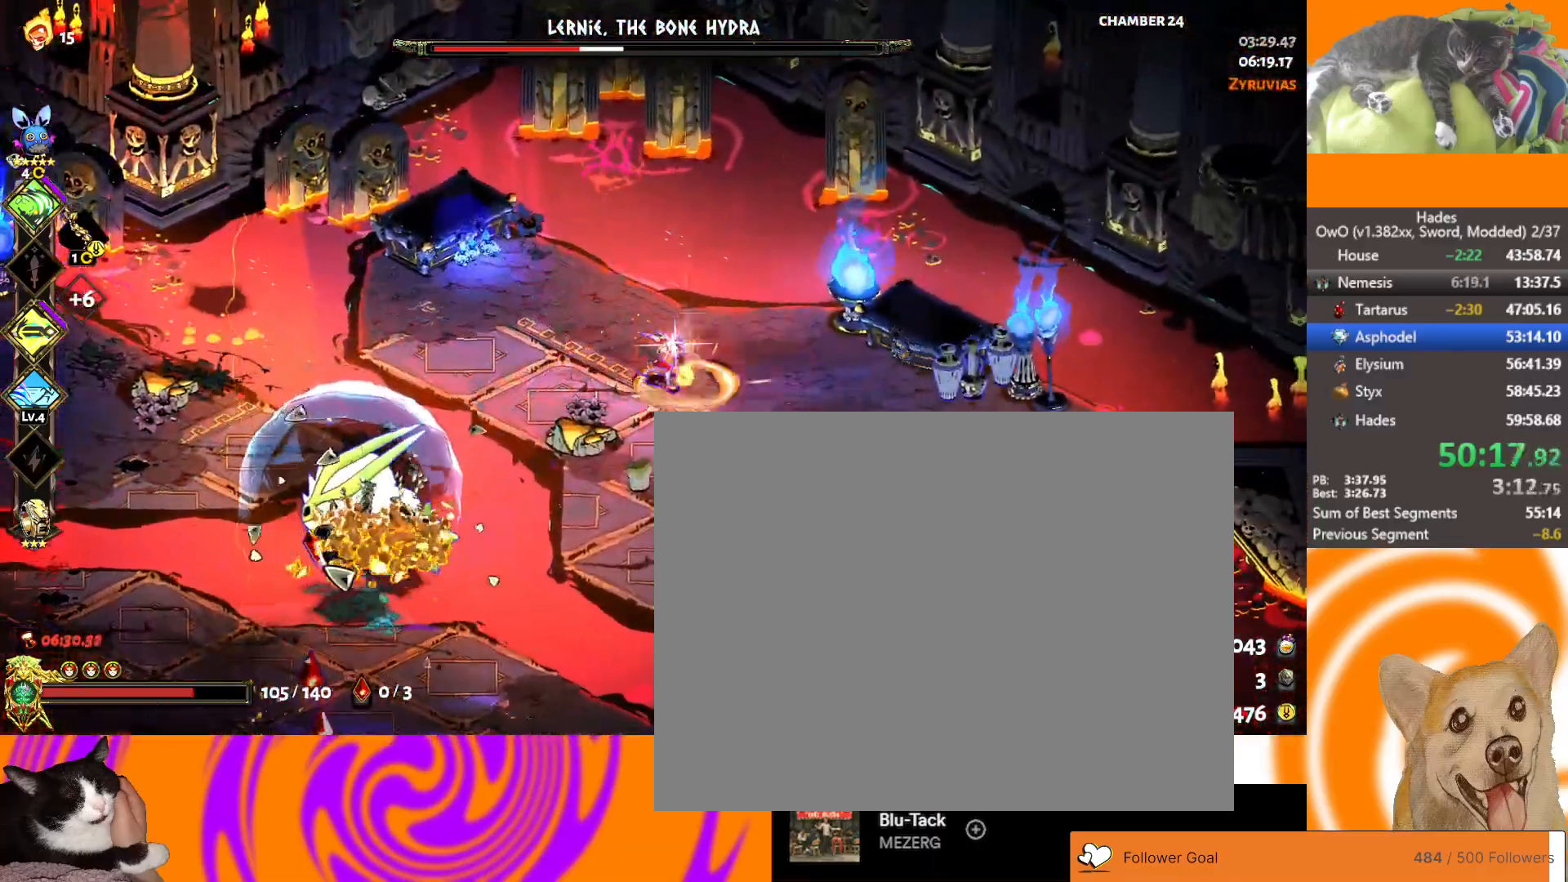
{"buttons": ["A", "X"], "left_stick": "down-right", "right_stick": "center", "button_events": [[483, "A", "down"], [500, "X", "down"]]}
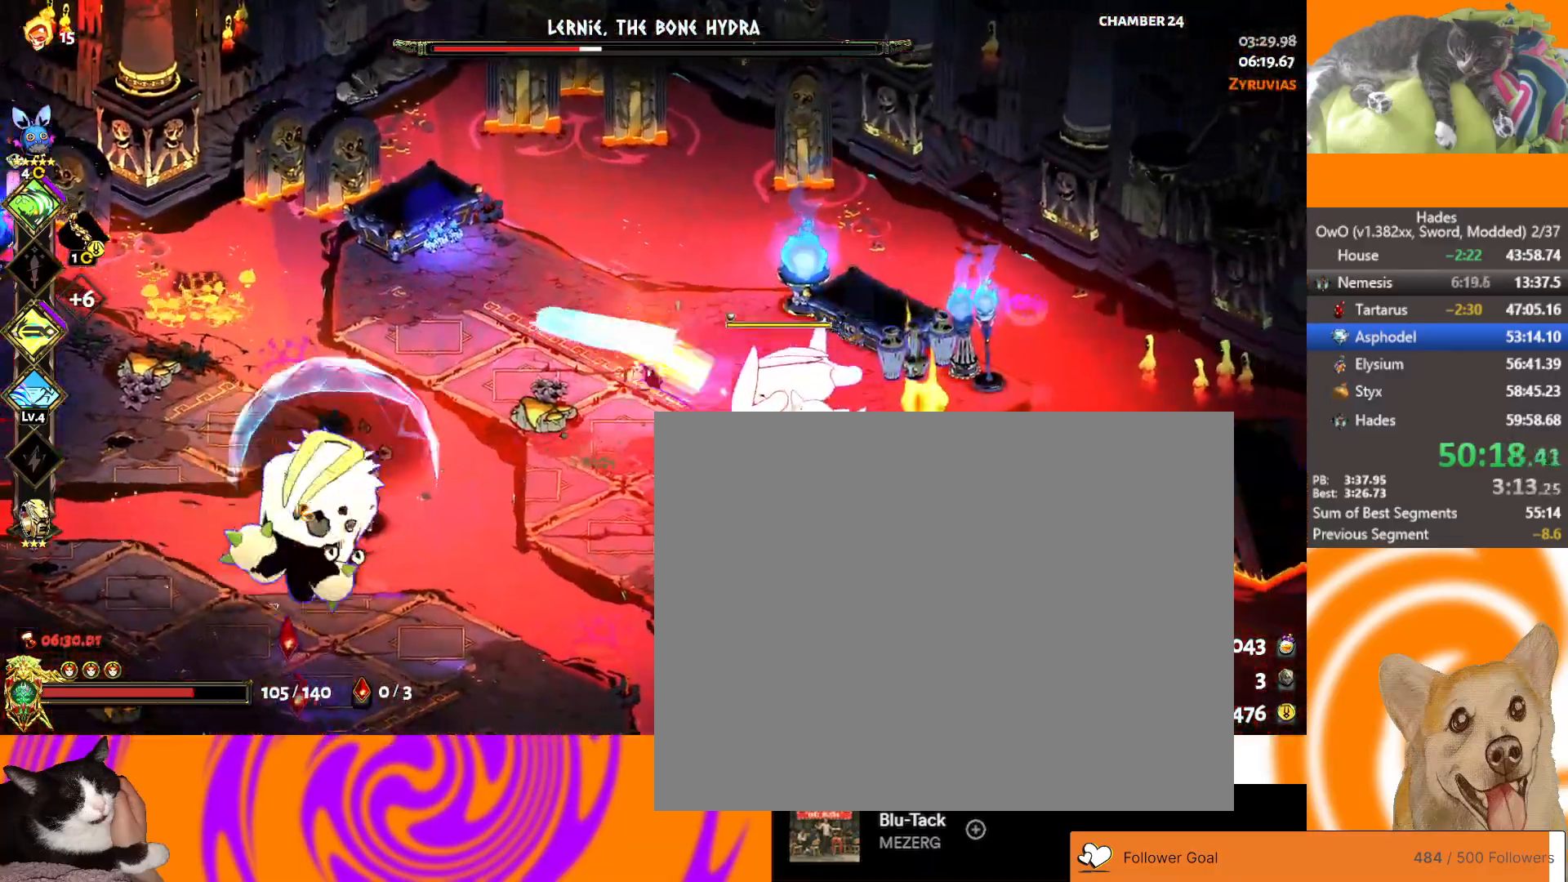
{"buttons": ["A", "X"], "left_stick": "up-left", "right_stick": "center", "button_events": [[117, "A", "up"], [117, "X", "up"], [200, "A", "down"], [200, "X", "down"], [317, "A", "up"], [317, "X", "up"], [400, "A", "down"], [400, "X", "down"]]}
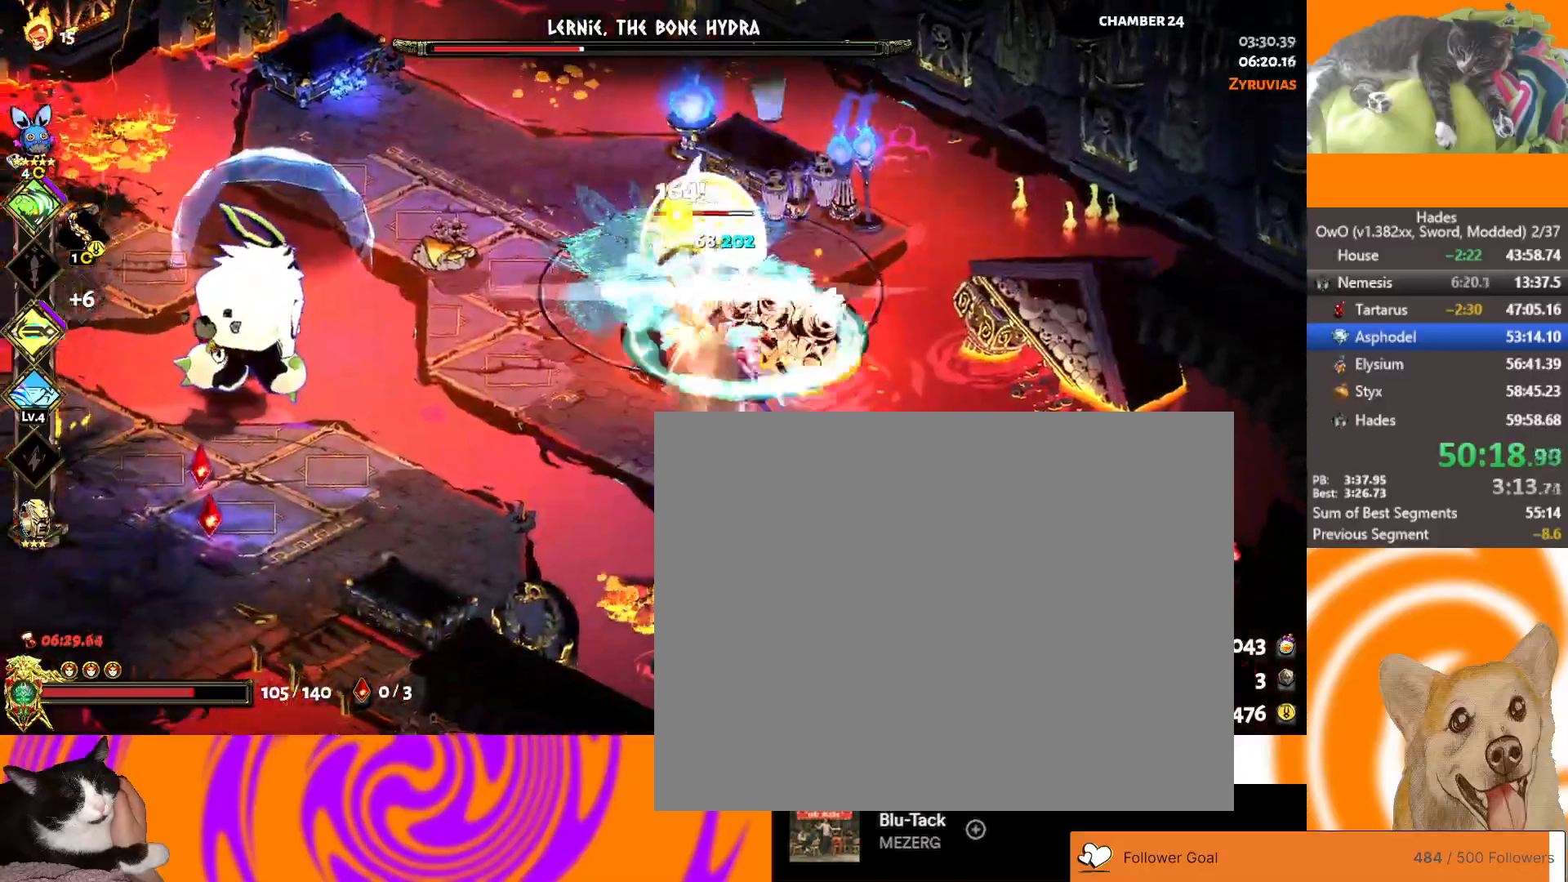
{"buttons": ["A"], "left_stick": "up-left", "right_stick": "center", "button_events": [[50, "A", "up"], [50, "X", "up"], [133, "A", "down"], [250, "A", "up"], [433, "A", "down"]]}
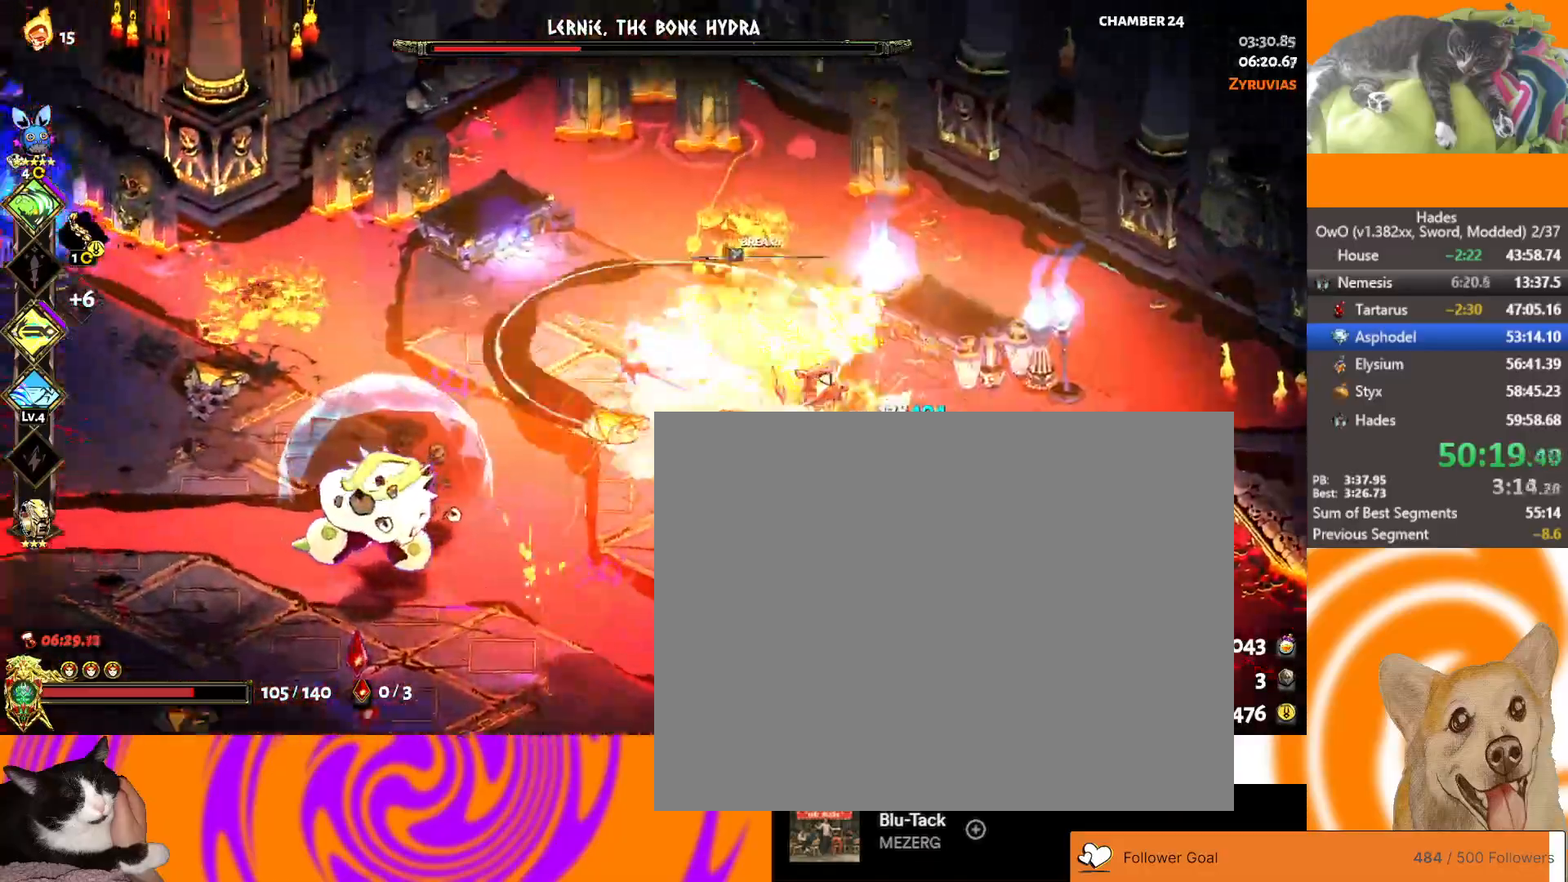
{"buttons": [], "left_stick": "down-right", "right_stick": "center", "button_events": [[83, "A", "up"]]}
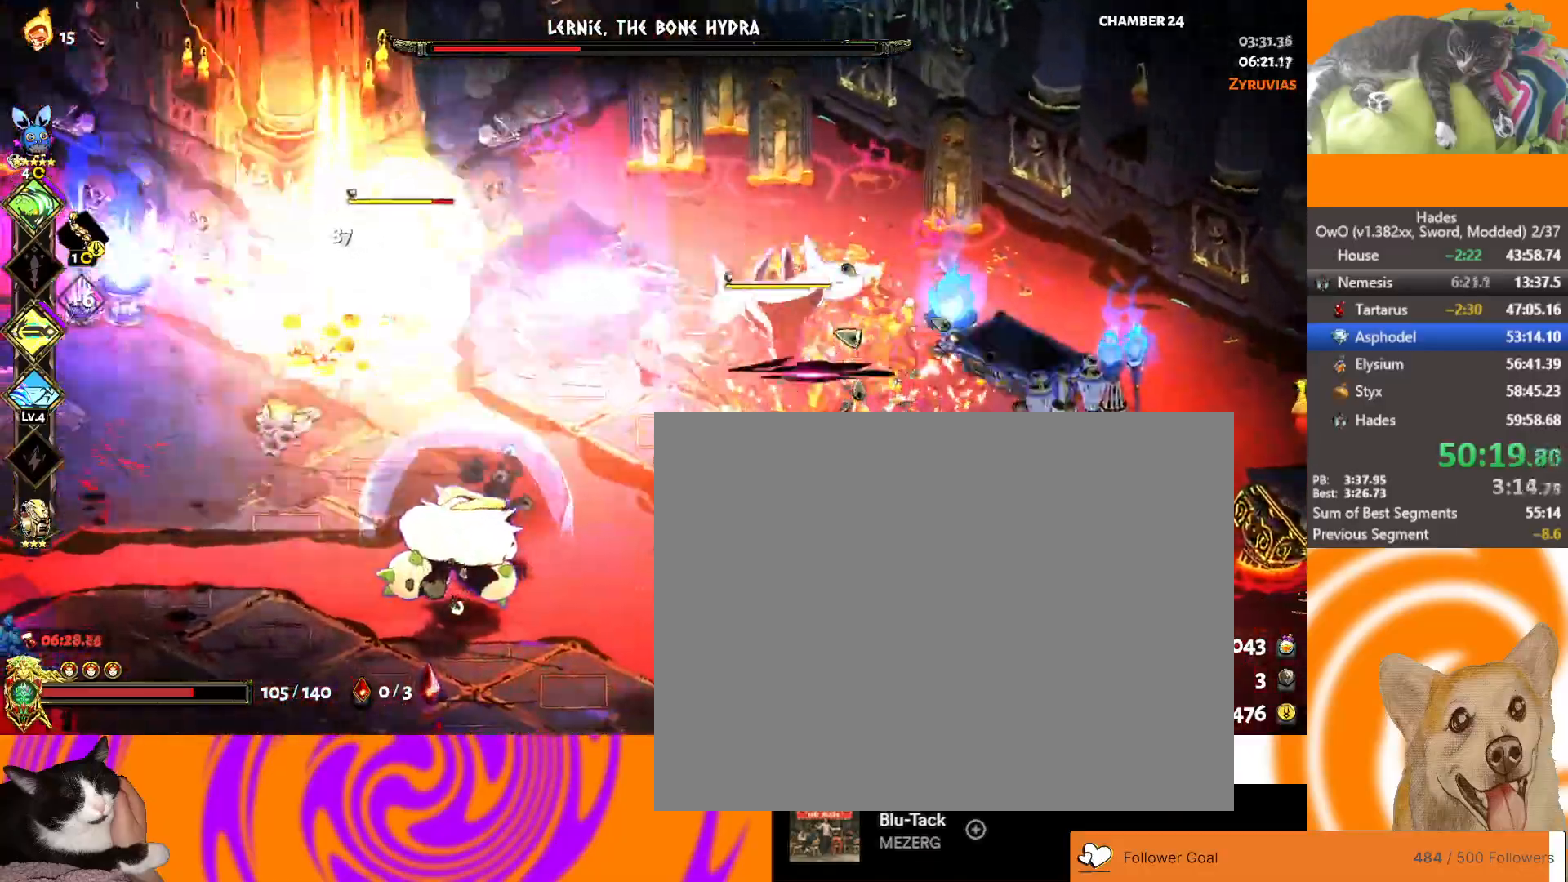
{"buttons": ["A"], "left_stick": "up-left", "right_stick": "center", "button_events": [[17, "A", "down"], [83, "A", "up"], [167, "A", "down"], [267, "A", "up"], [433, "A", "down"]]}
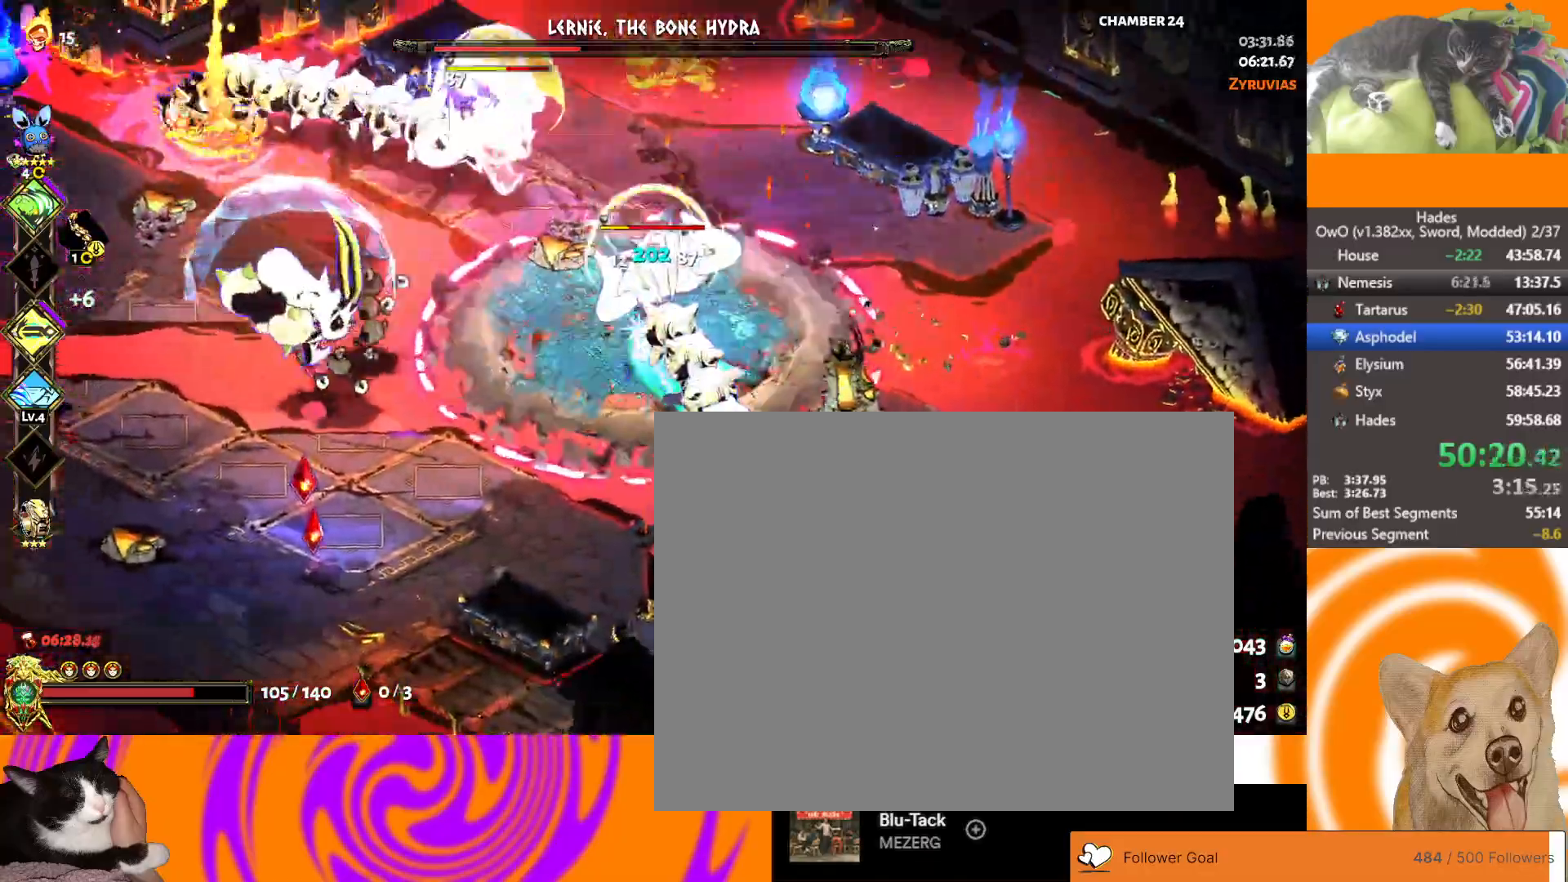
{"buttons": [], "left_stick": "up-left", "right_stick": "center", "button_events": [[17, "A", "up"], [117, "A", "down"], [150, "X", "down"], [267, "A", "up"], [283, "X", "up"], [367, "A", "down"], [500, "A", "up"]]}